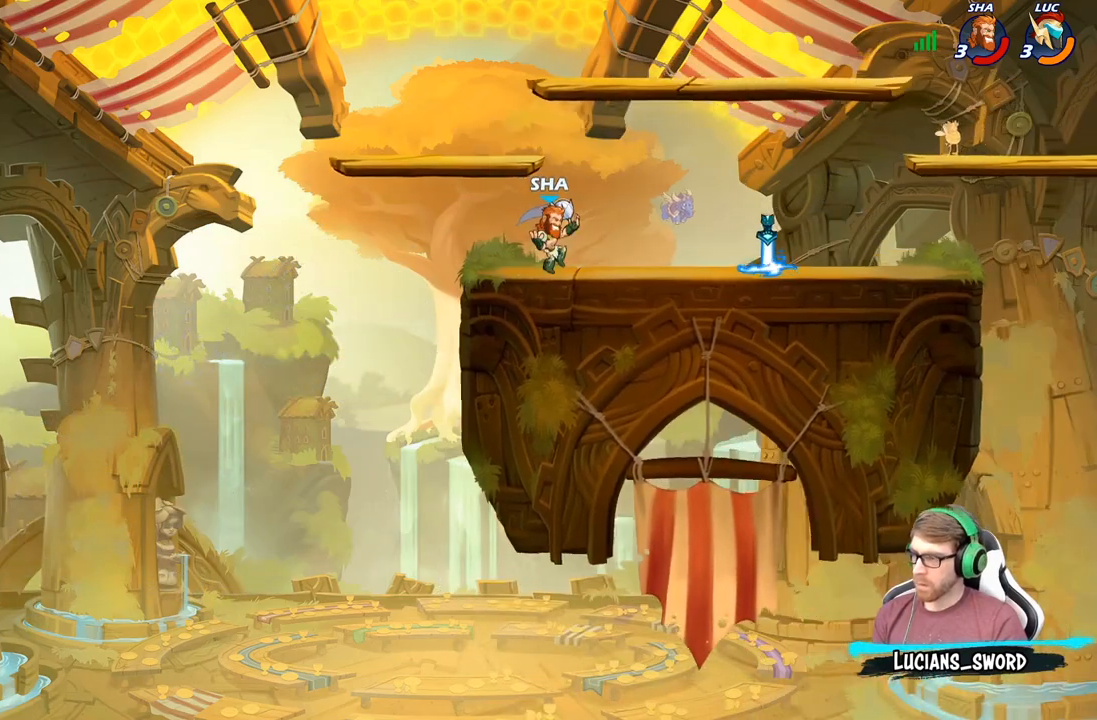
Gameplay with a controller (Xbox layout); each line is a JSON object with the inputs held at the frame after it. "events" lists button and stick changes between this image and that frame as [ms after this image, input, new state], when the widget could be followed in between.
{"buttons": [], "left_stick": "up-right", "right_stick": "center", "events": [[83, "B", "up"]]}
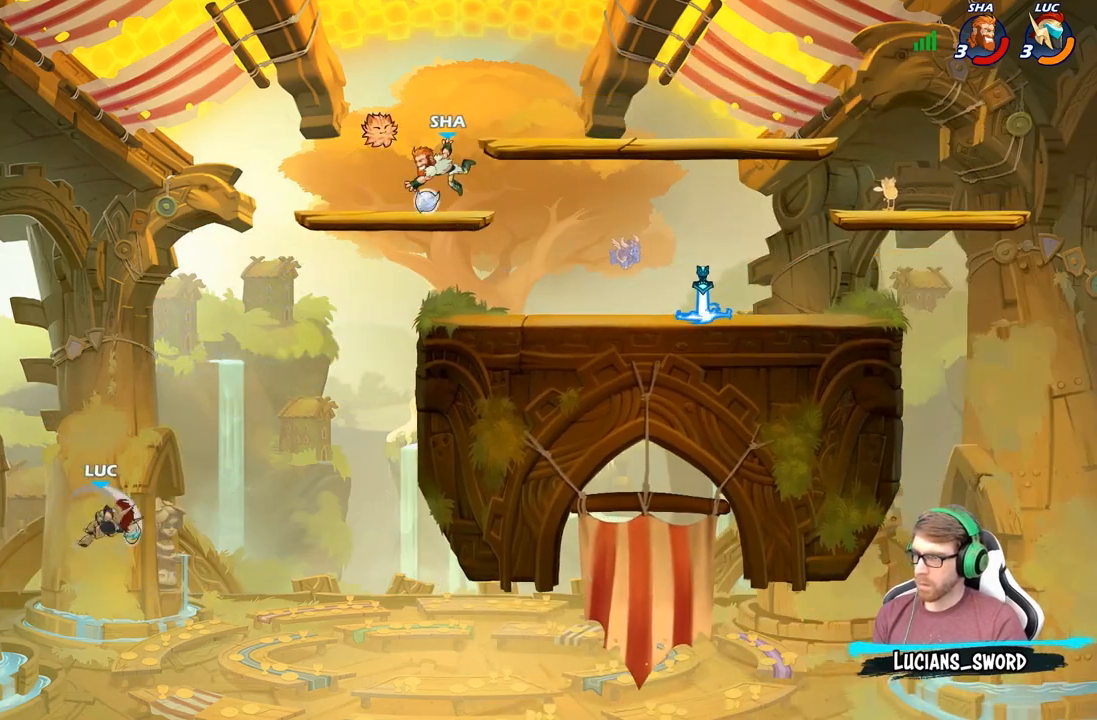
{"buttons": ["R2"], "left_stick": "up-right", "right_stick": "center", "events": [[417, "R2", "down"]]}
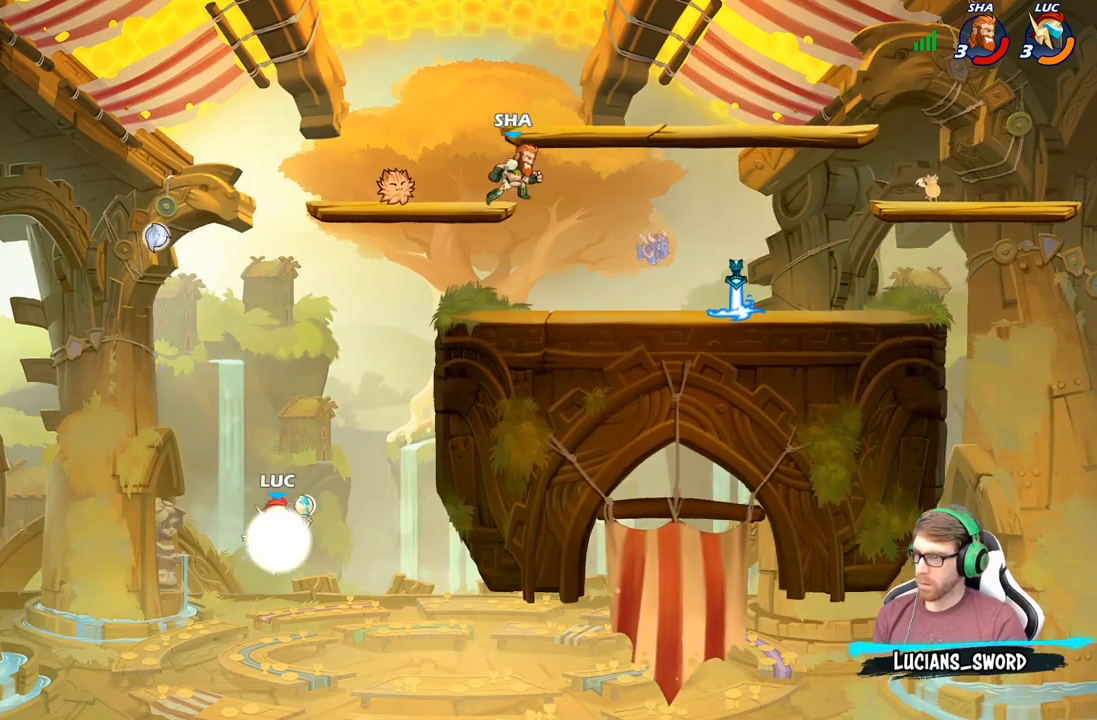
{"buttons": [], "left_stick": "up-left", "right_stick": "center", "events": [[433, "R2", "up"], [467, "left_stick", "up-left"]]}
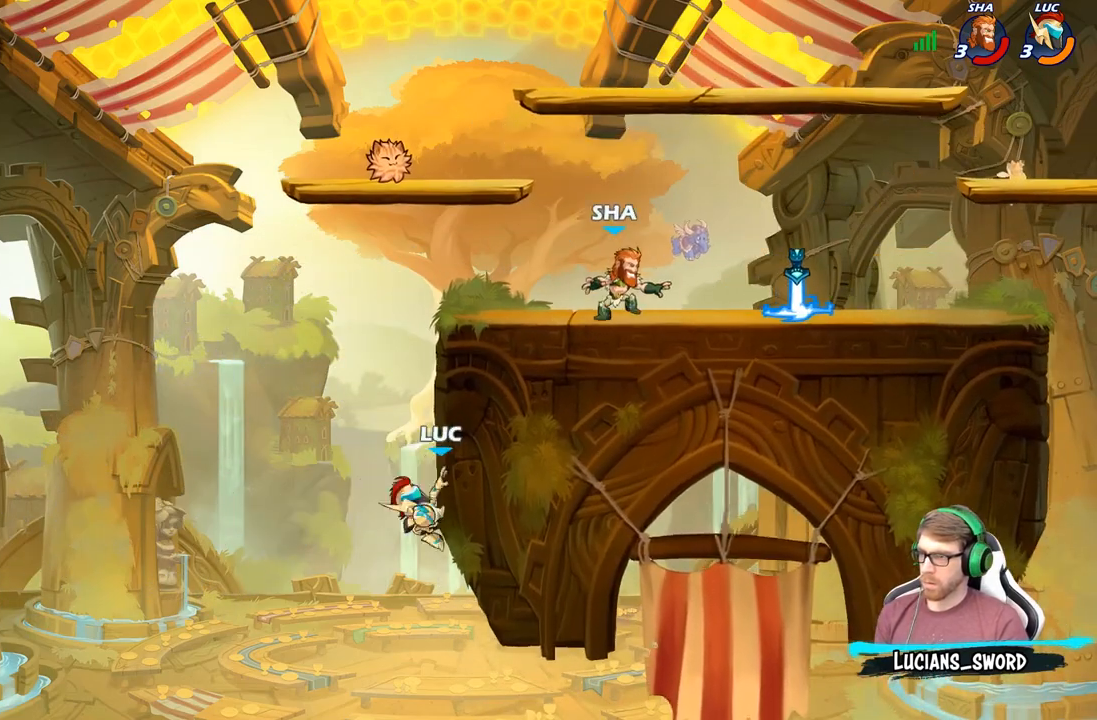
{"buttons": [], "left_stick": "up-right", "right_stick": "center", "events": [[50, "A", "down"], [117, "left_stick", "up-right"], [167, "A", "up"], [183, "B", "down"], [333, "B", "up"]]}
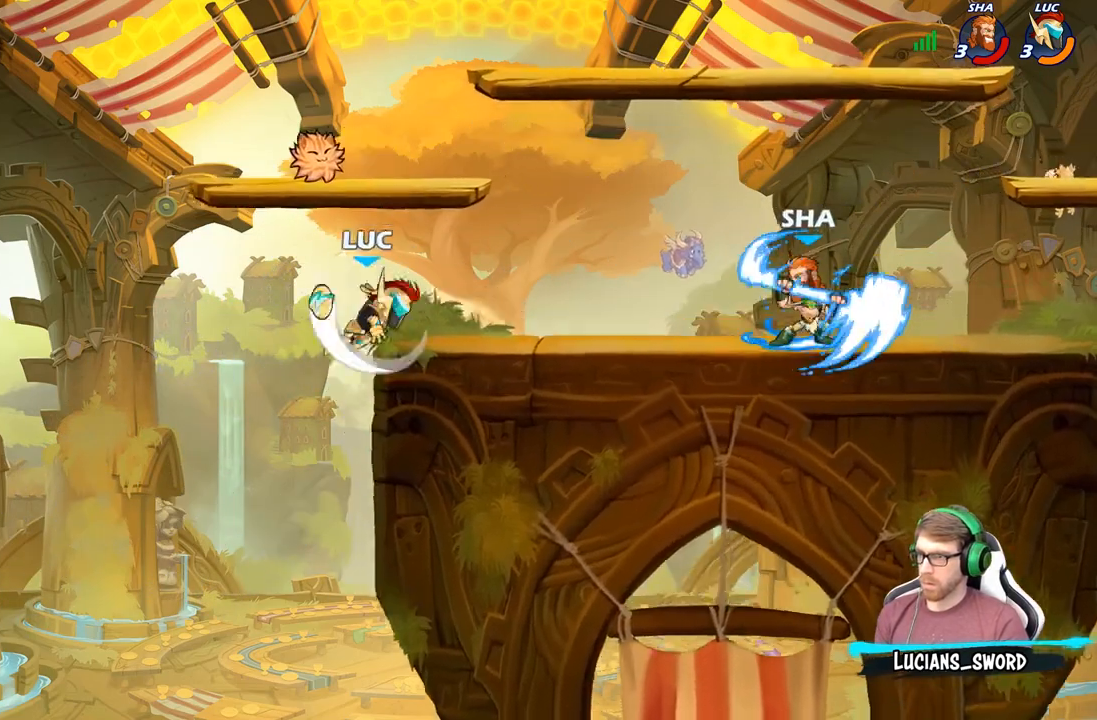
{"buttons": [], "left_stick": "right", "right_stick": "center", "events": [[483, "left_stick", "right"]]}
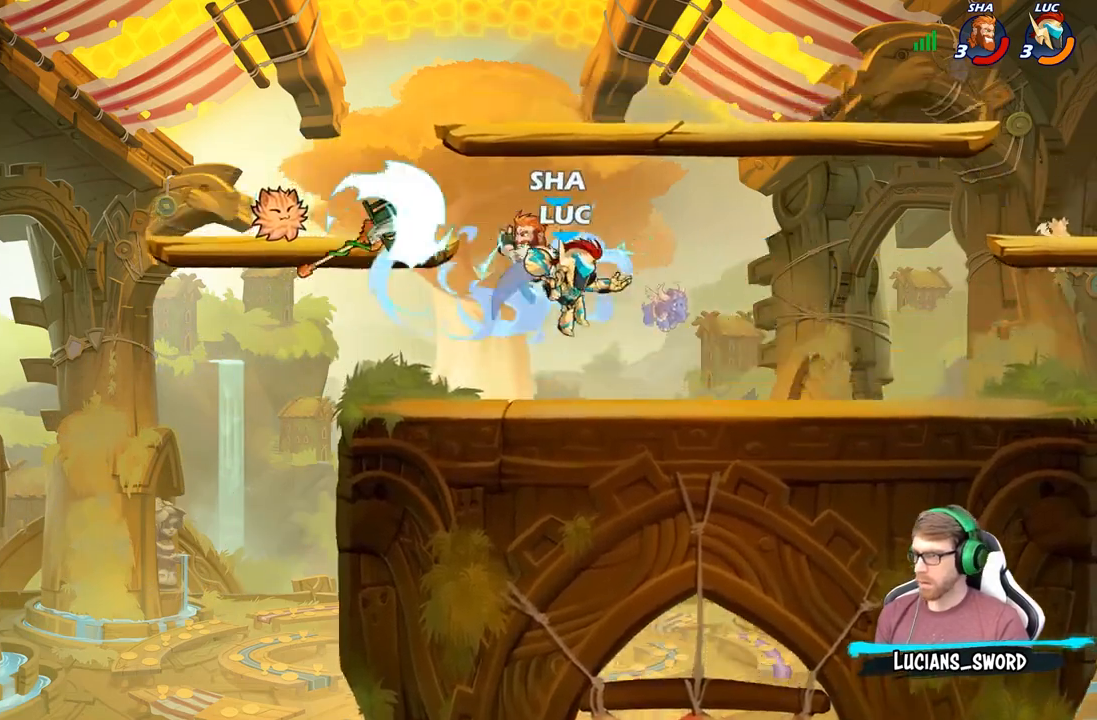
{"buttons": [], "left_stick": "left", "right_stick": "center", "events": [[217, "left_stick", "left"], [333, "A", "down"], [367, "X", "down"], [383, "right_stick", "down-left"], [400, "A", "up"], [417, "X", "up"], [433, "right_stick", "center"]]}
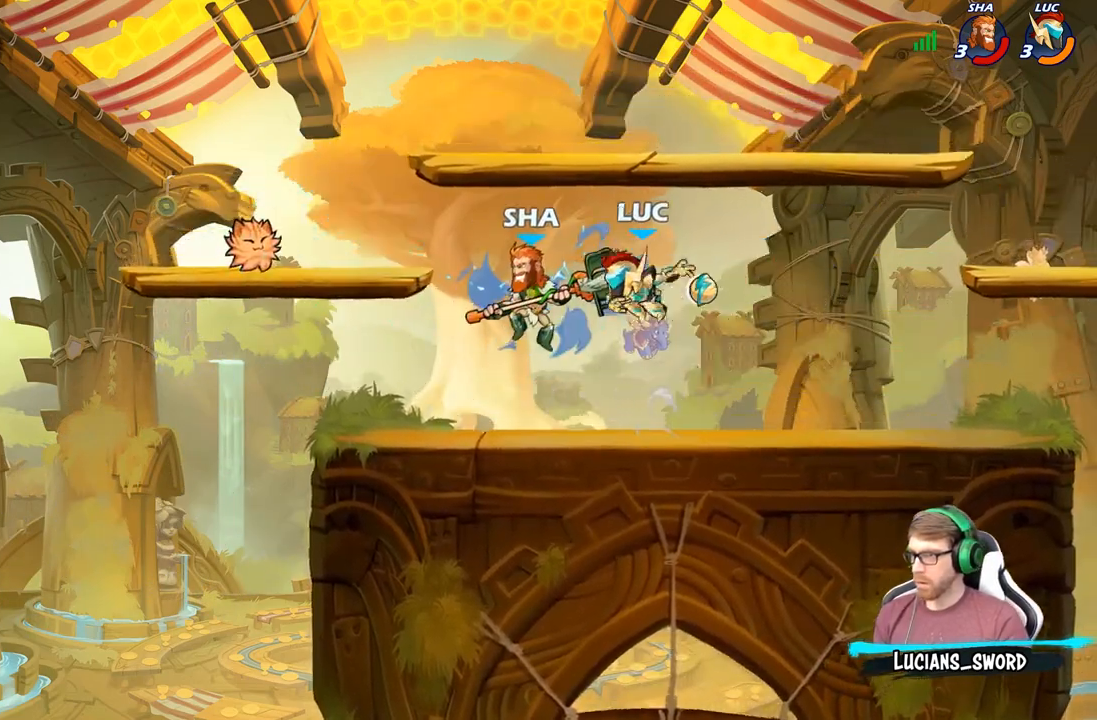
{"buttons": [], "left_stick": "center", "right_stick": "center", "events": [[417, "left_stick", "center"]]}
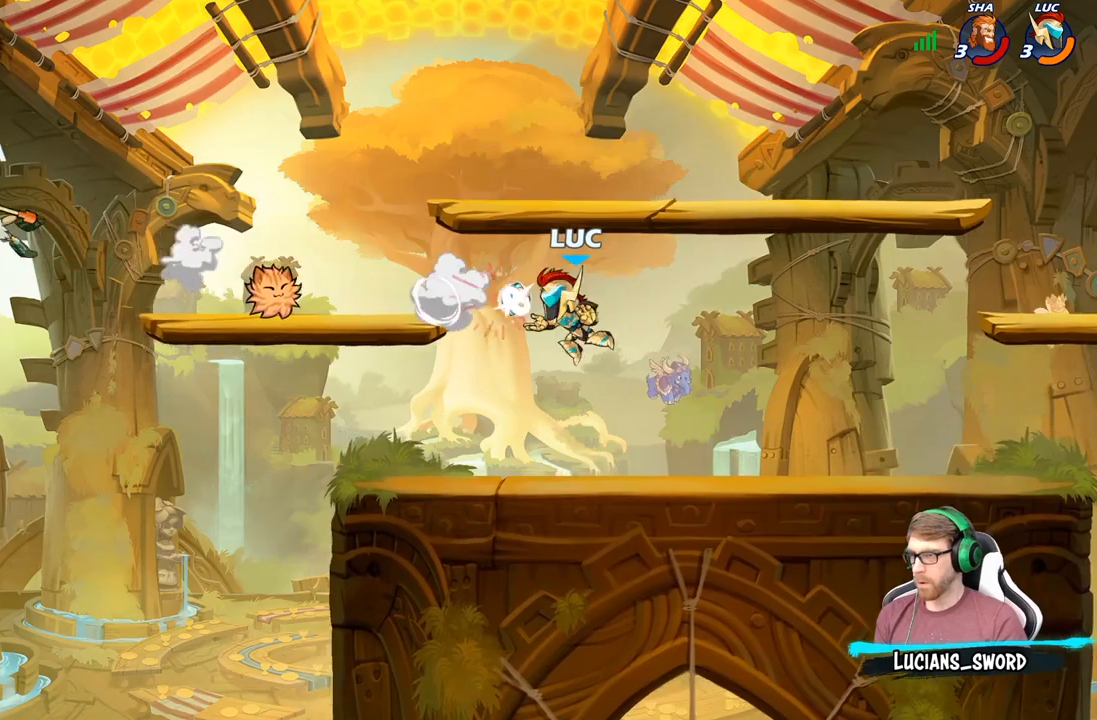
{"buttons": ["A"], "left_stick": "up-left", "right_stick": "center", "events": [[350, "left_stick", "up-left"], [417, "A", "down"]]}
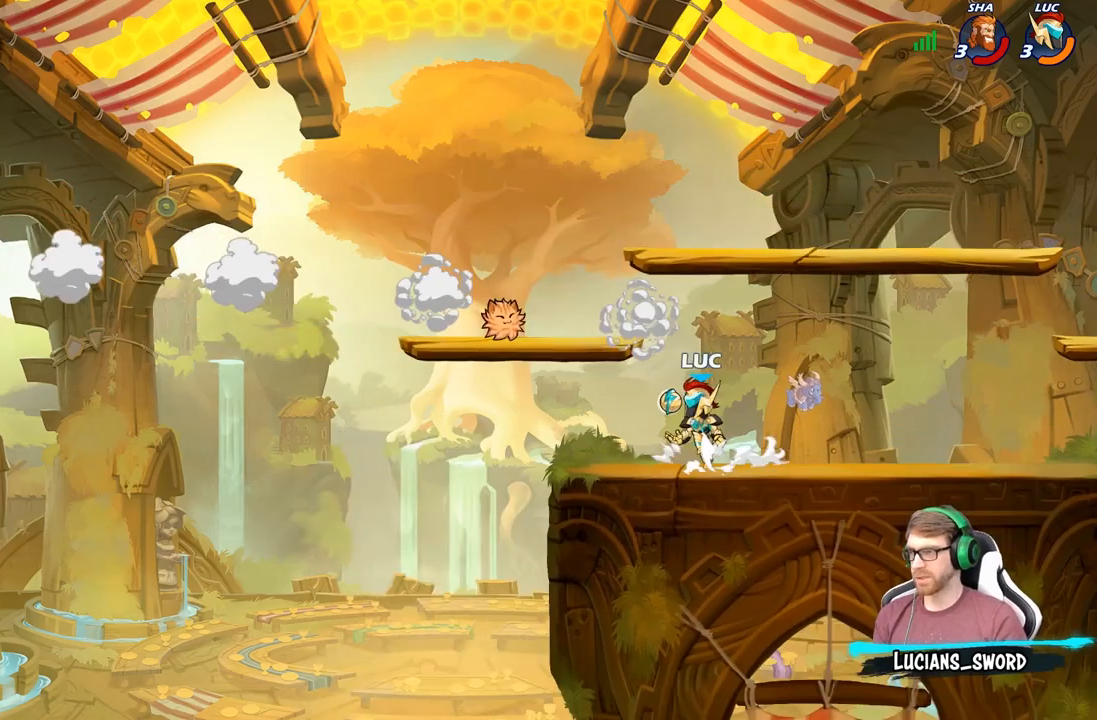
{"buttons": [], "left_stick": "center", "right_stick": "center", "events": [[33, "A", "up"], [33, "B", "down"], [200, "B", "up"], [233, "left_stick", "center"]]}
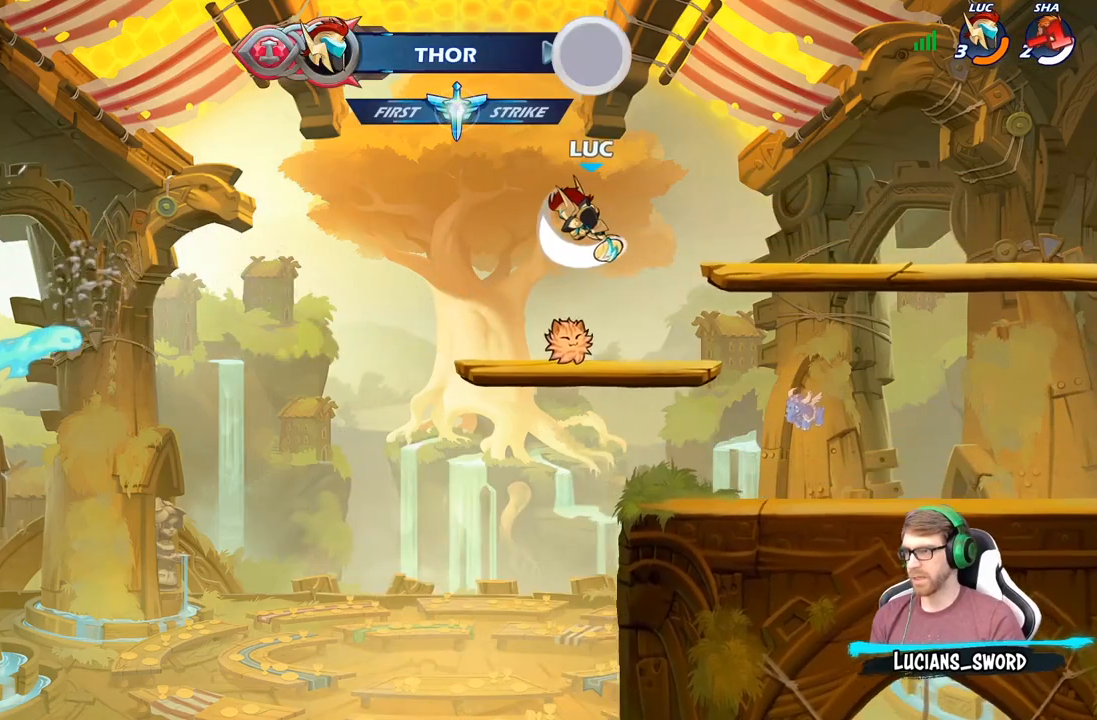
{"buttons": [], "left_stick": "up", "right_stick": "center", "events": [[100, "left_stick", "right"], [383, "left_stick", "up-right"], [417, "A", "down"], [483, "A", "up"], [483, "left_stick", "up"]]}
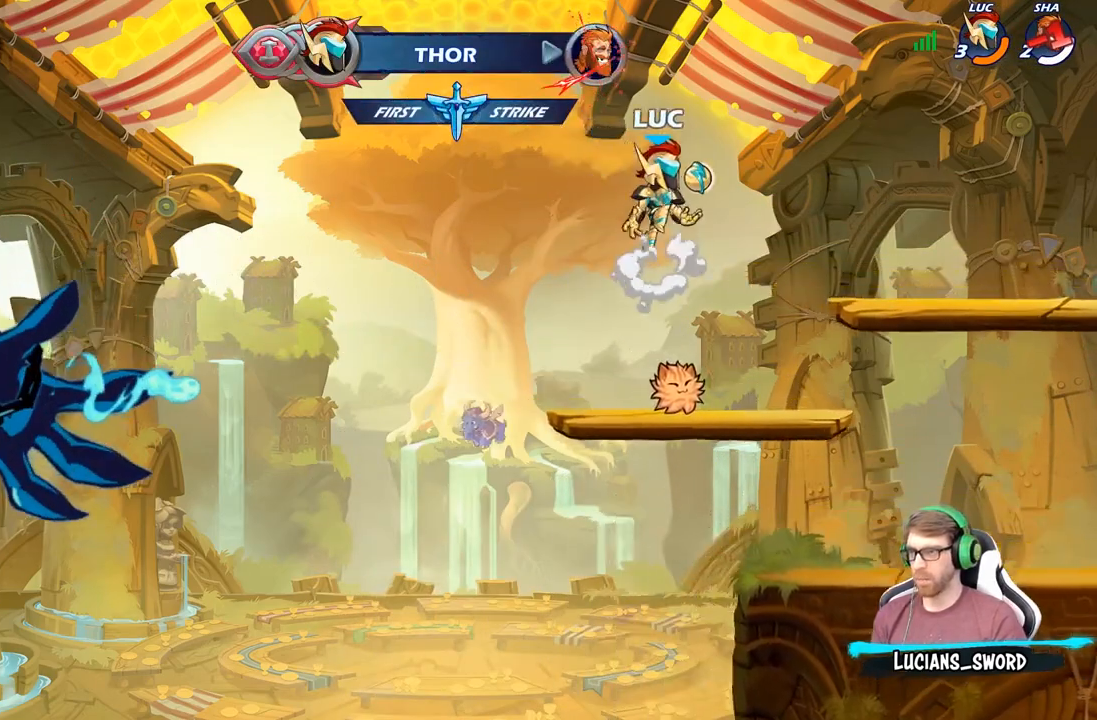
{"buttons": [], "left_stick": "down", "right_stick": "center", "events": [[83, "R1", "down"], [150, "R1", "up"], [200, "left_stick", "center"], [483, "left_stick", "down"]]}
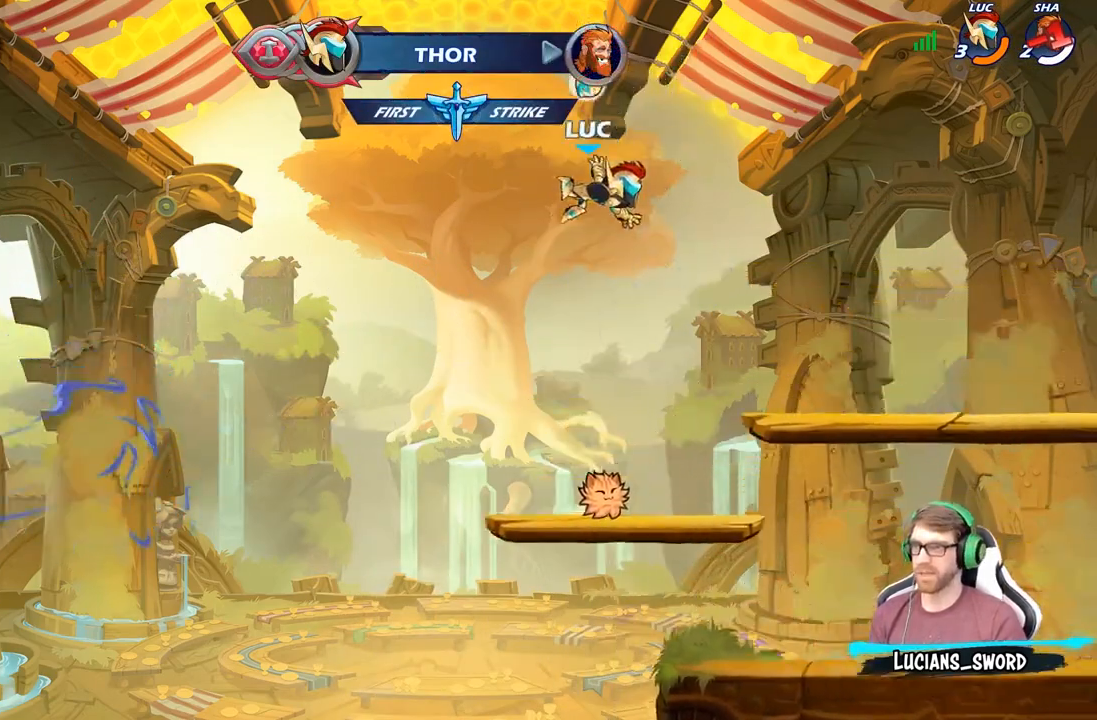
{"buttons": ["A"], "left_stick": "center", "right_stick": "center", "events": [[317, "left_stick", "center"], [383, "R1", "down"], [433, "A", "down"], [500, "R1", "up"]]}
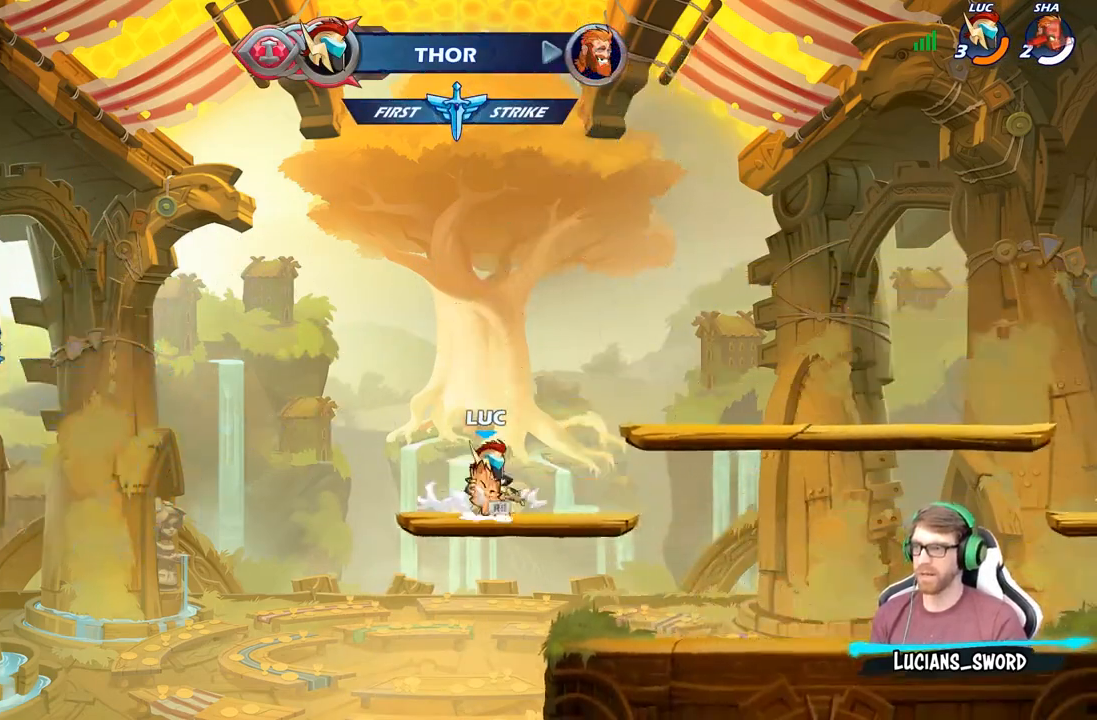
{"buttons": [], "left_stick": "up", "right_stick": "center", "events": [[33, "A", "up"], [133, "A", "down"], [183, "A", "up"], [250, "left_stick", "up"], [333, "R1", "down"], [433, "R1", "up"]]}
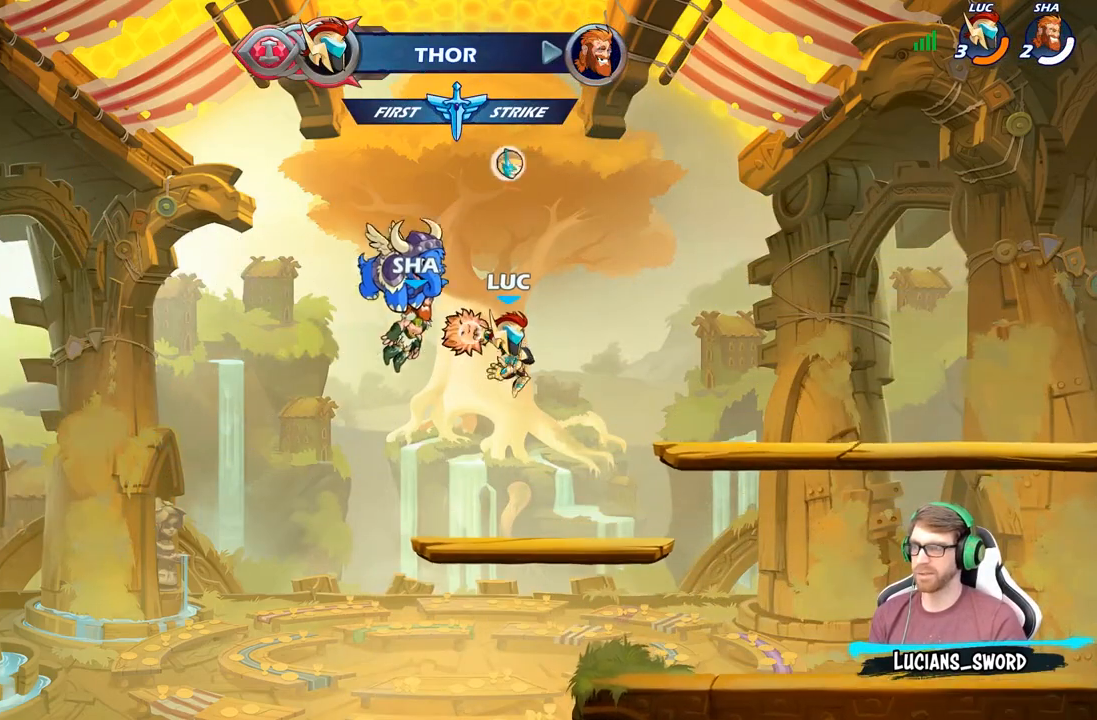
{"buttons": ["R1"], "left_stick": "right", "right_stick": "center", "events": [[17, "left_stick", "center"], [317, "left_stick", "right"], [417, "R1", "down"]]}
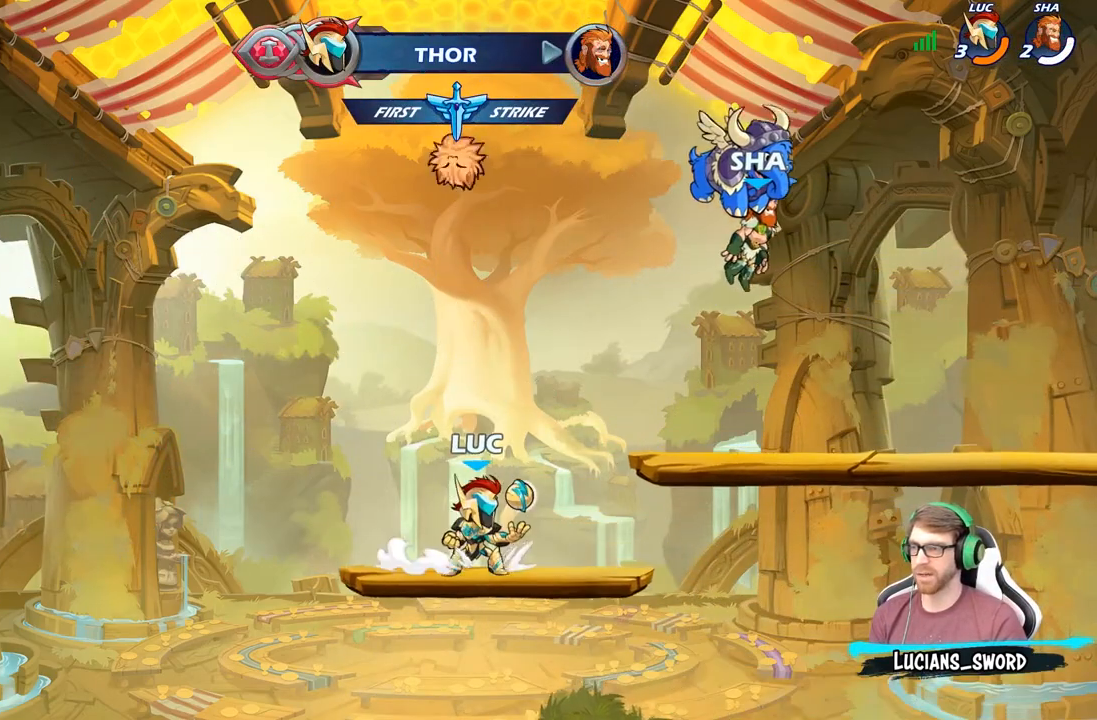
{"buttons": [], "left_stick": "down", "right_stick": "center", "events": [[17, "R1", "up"], [117, "R2", "down"], [150, "A", "down"], [250, "A", "up"], [250, "R2", "up"], [317, "left_stick", "down"]]}
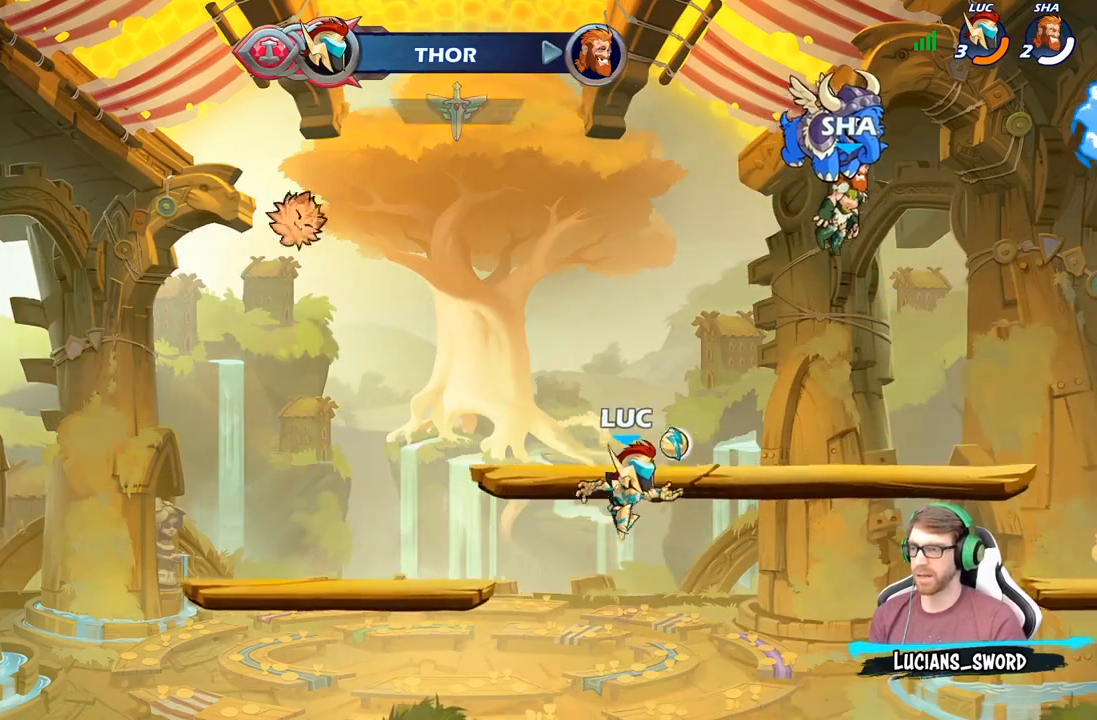
{"buttons": [], "left_stick": "down-left", "right_stick": "center", "events": [[17, "left_stick", "down-right"], [183, "left_stick", "right"], [267, "R2", "down"], [300, "A", "down"], [400, "A", "up"], [400, "R2", "up"], [467, "left_stick", "down-left"]]}
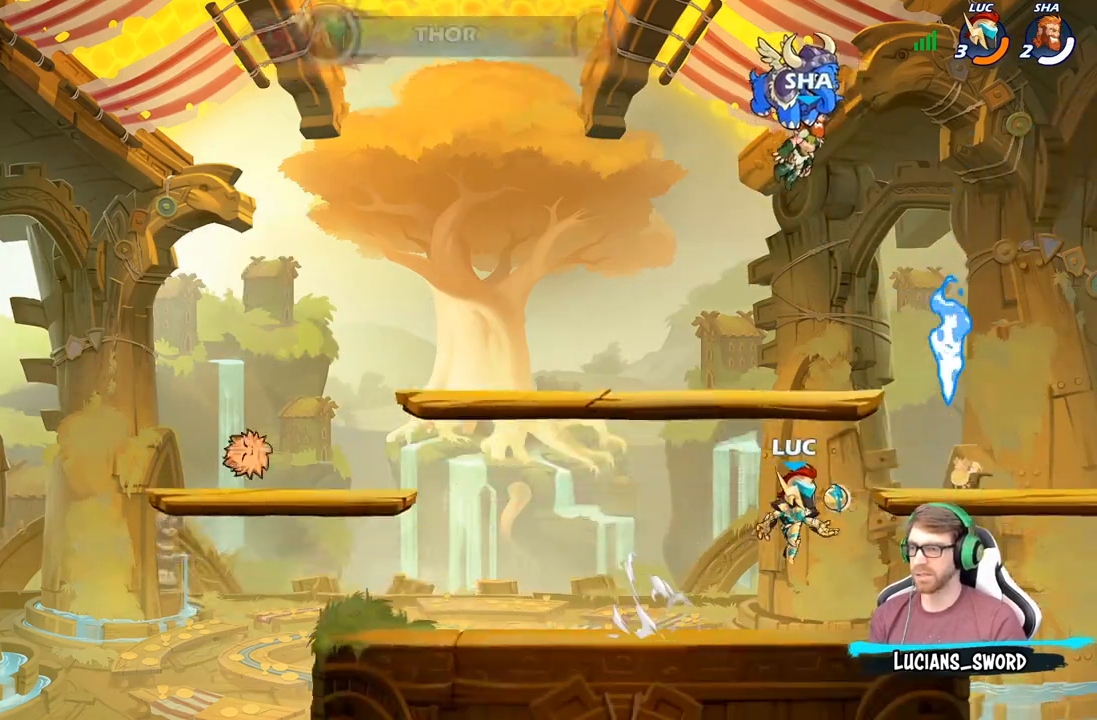
{"buttons": [], "left_stick": "down-left", "right_stick": "center", "events": [[233, "R2", "down"], [233, "left_stick", "up-left"], [283, "A", "down"], [383, "A", "up"], [383, "R2", "up"], [433, "left_stick", "down-left"]]}
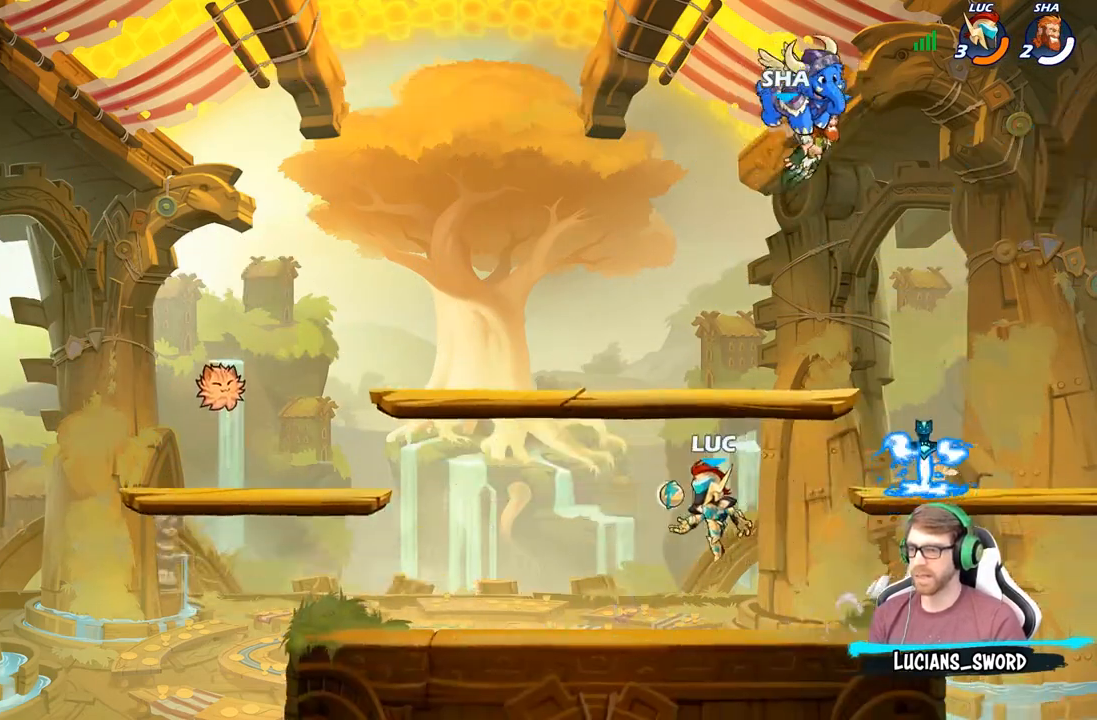
{"buttons": [], "left_stick": "up-left", "right_stick": "center", "events": [[67, "left_stick", "down-right"], [150, "left_stick", "right"], [400, "left_stick", "up-left"]]}
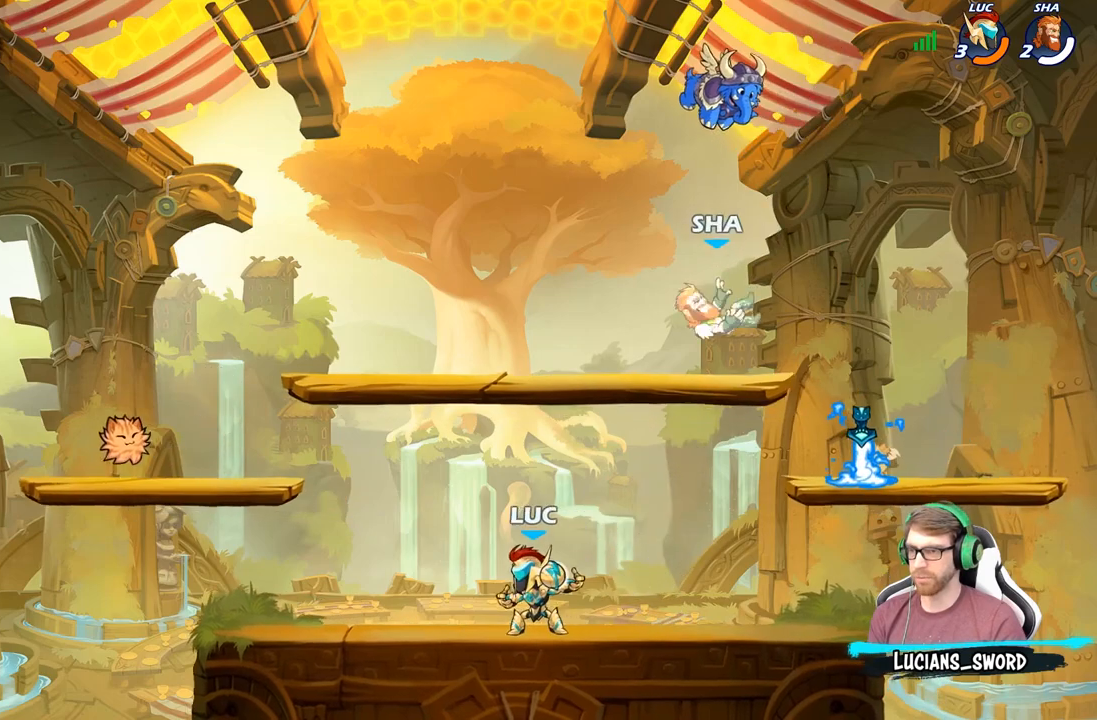
{"buttons": ["X"], "left_stick": "down", "right_stick": "center", "events": [[33, "left_stick", "right"], [467, "X", "down"], [467, "left_stick", "down"]]}
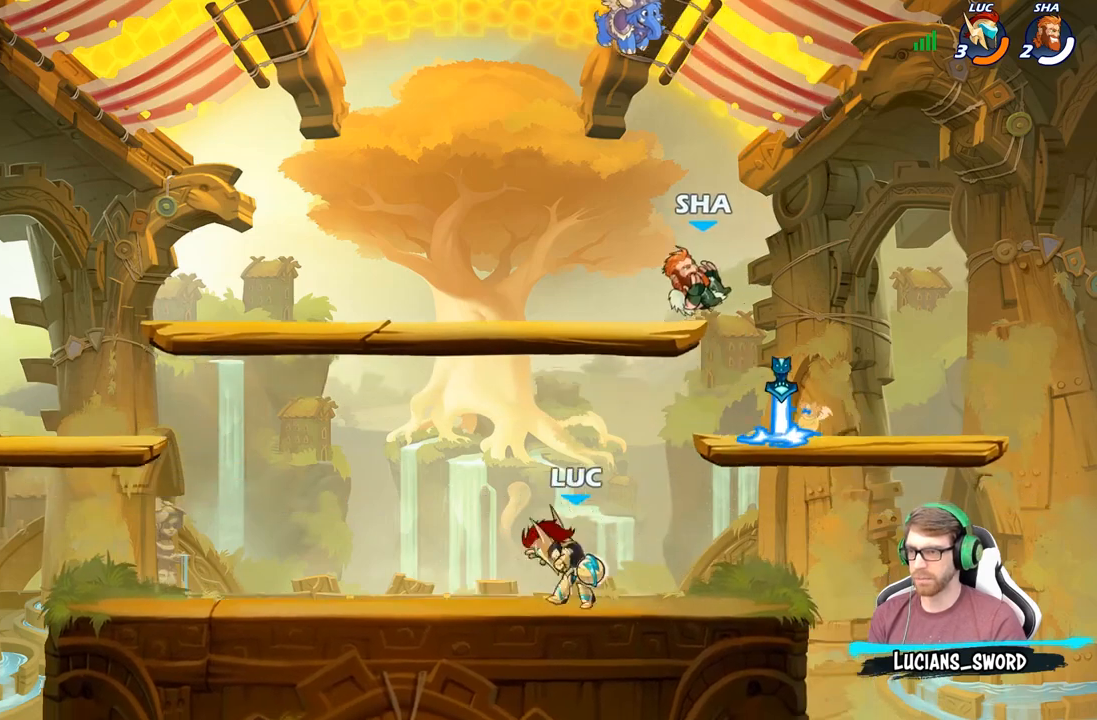
{"buttons": [], "left_stick": "right", "right_stick": "center", "events": [[117, "X", "up"], [117, "left_stick", "center"], [483, "left_stick", "right"]]}
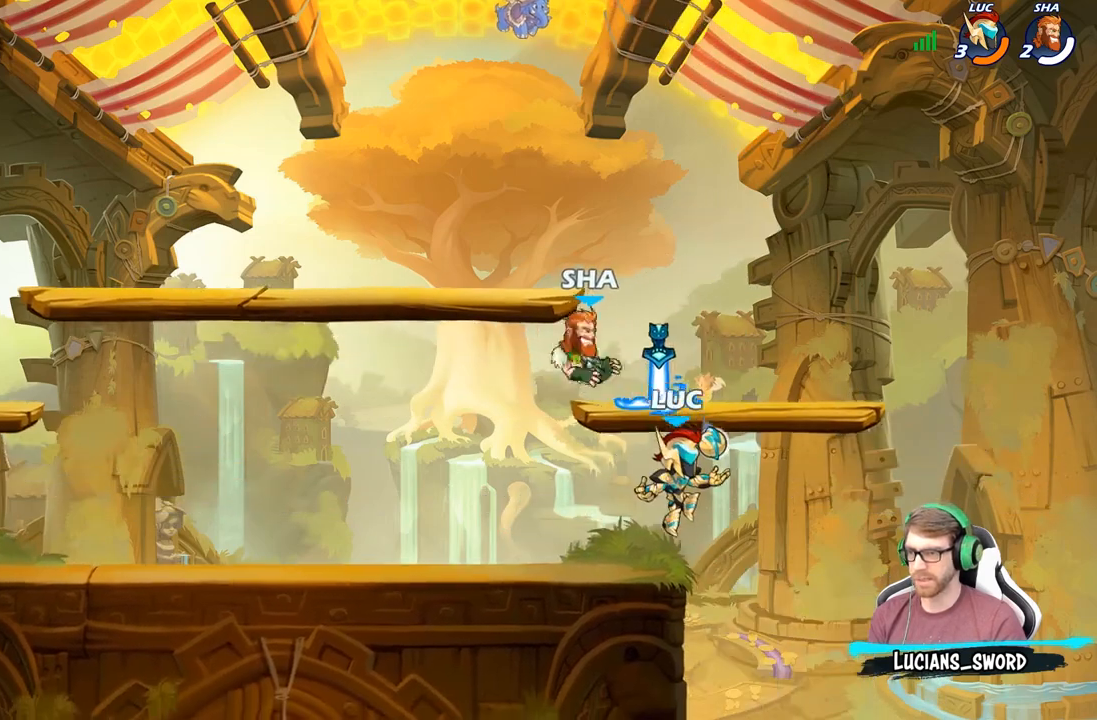
{"buttons": [], "left_stick": "right", "right_stick": "center", "events": [[33, "left_stick", "left"], [100, "A", "down"], [150, "X", "down"], [150, "left_stick", "center"], [200, "A", "up"], [217, "X", "up"], [400, "left_stick", "right"]]}
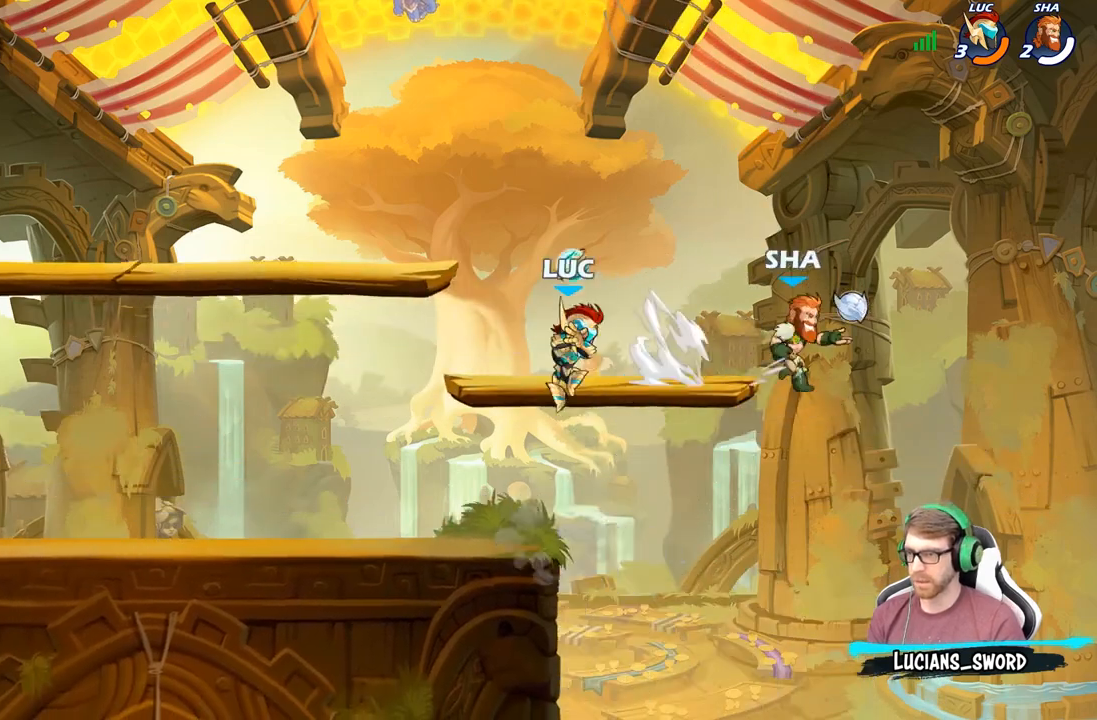
{"buttons": [], "left_stick": "center", "right_stick": "center", "events": [[283, "X", "down"], [283, "left_stick", "center"], [367, "X", "up"]]}
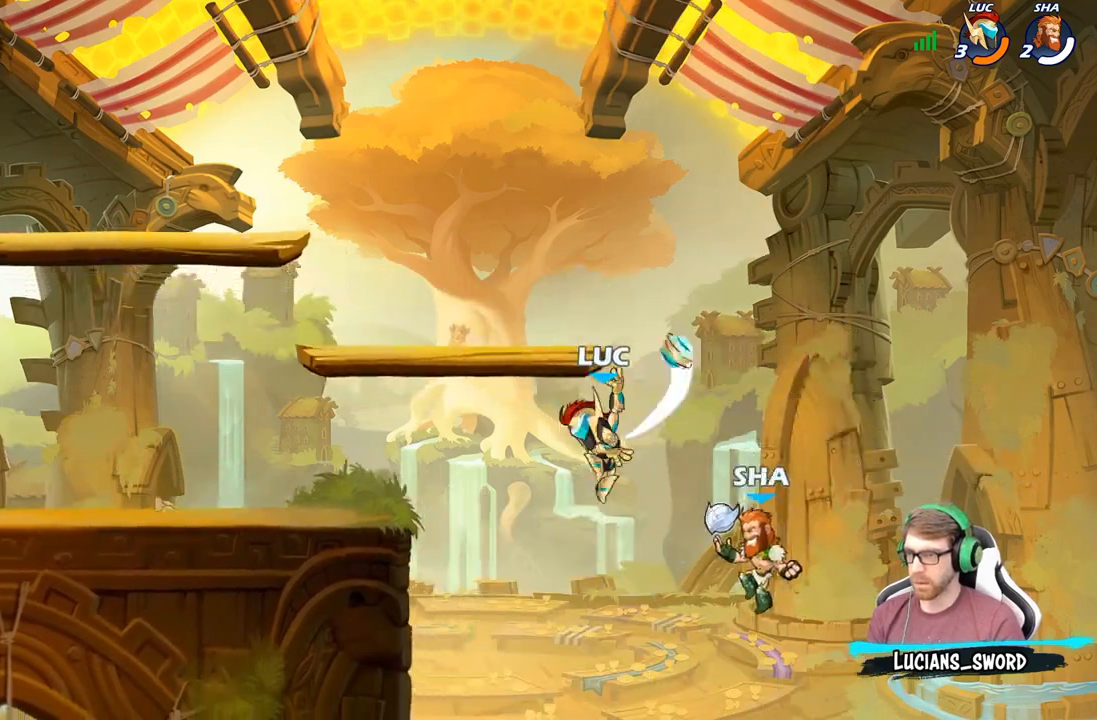
{"buttons": ["B"], "left_stick": "up-left", "right_stick": "center", "events": [[250, "left_stick", "left"], [417, "A", "down"], [433, "left_stick", "up-left"], [483, "A", "up"], [483, "B", "down"]]}
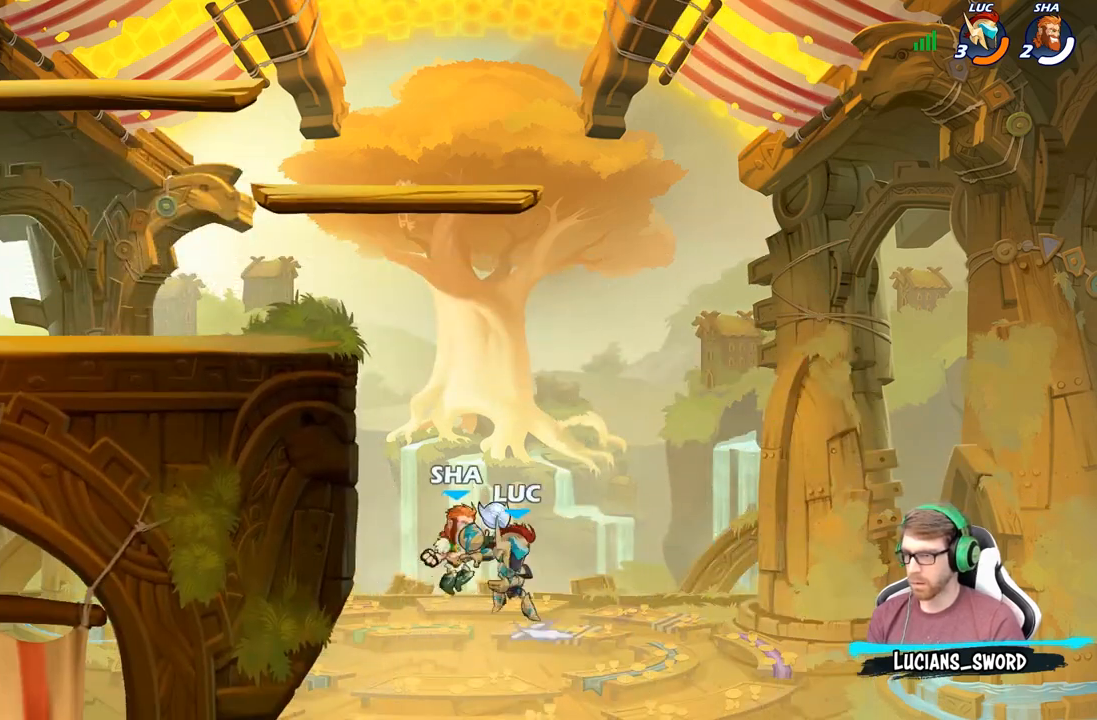
{"buttons": [], "left_stick": "up-left", "right_stick": "center", "events": [[83, "B", "up"]]}
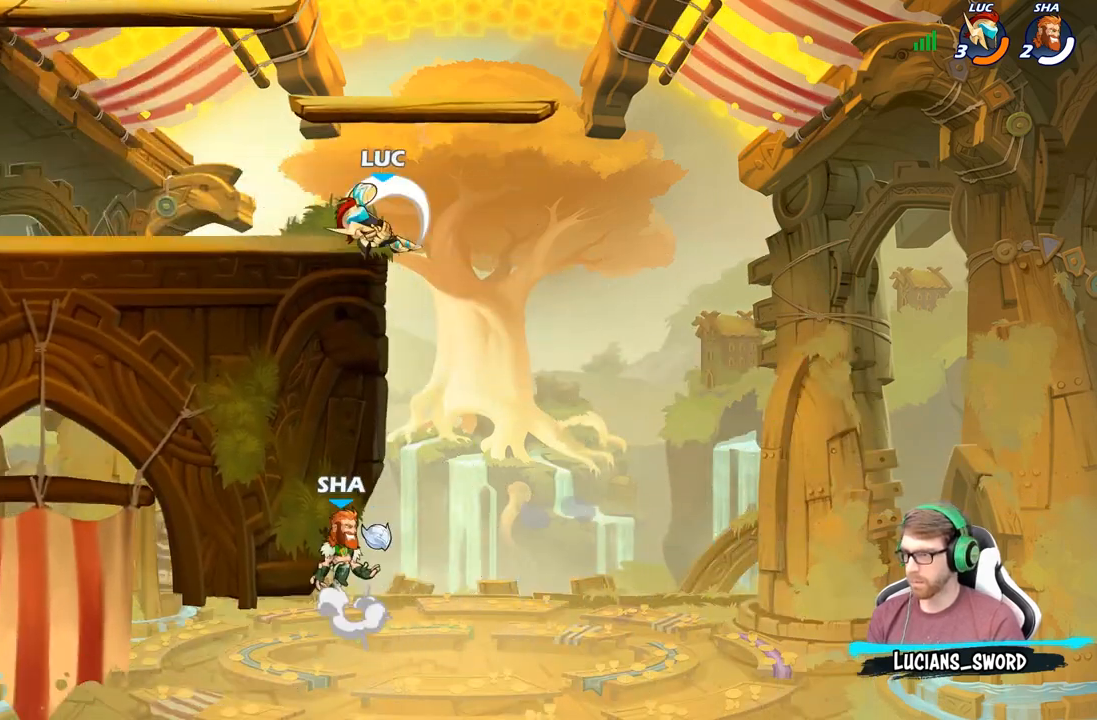
{"buttons": [], "left_stick": "down-right", "right_stick": "center", "events": [[267, "left_stick", "right"], [483, "left_stick", "down-right"]]}
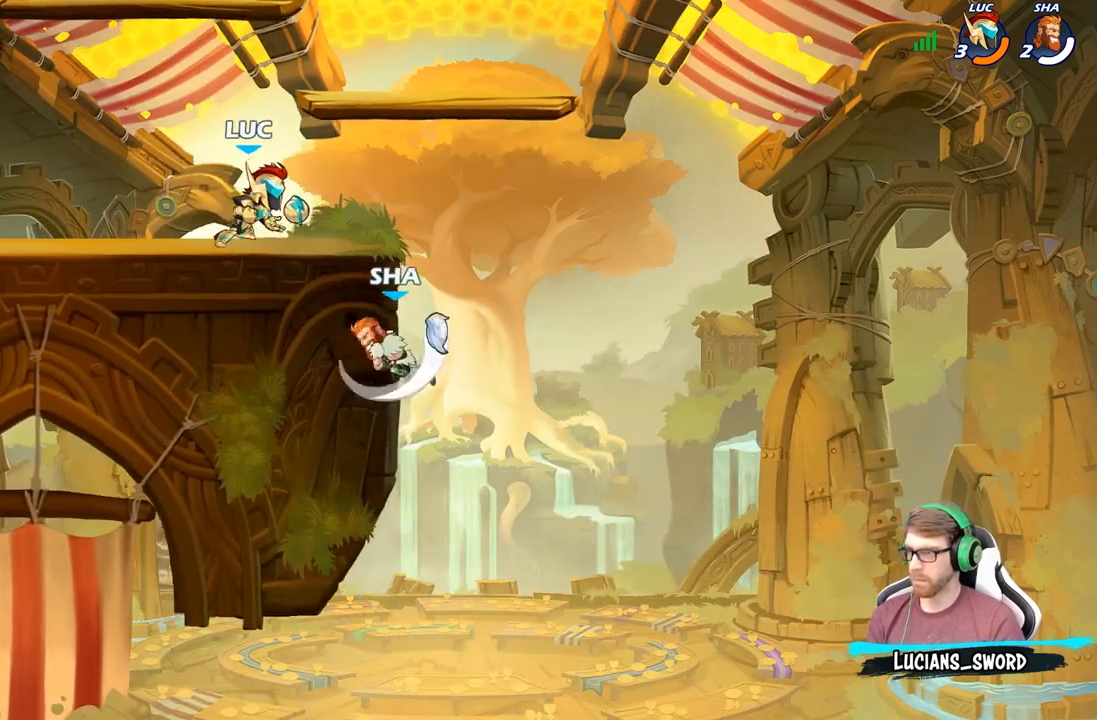
{"buttons": [], "left_stick": "left", "right_stick": "center", "events": [[150, "X", "down"], [183, "X", "up"], [183, "left_stick", "down-left"], [383, "left_stick", "left"]]}
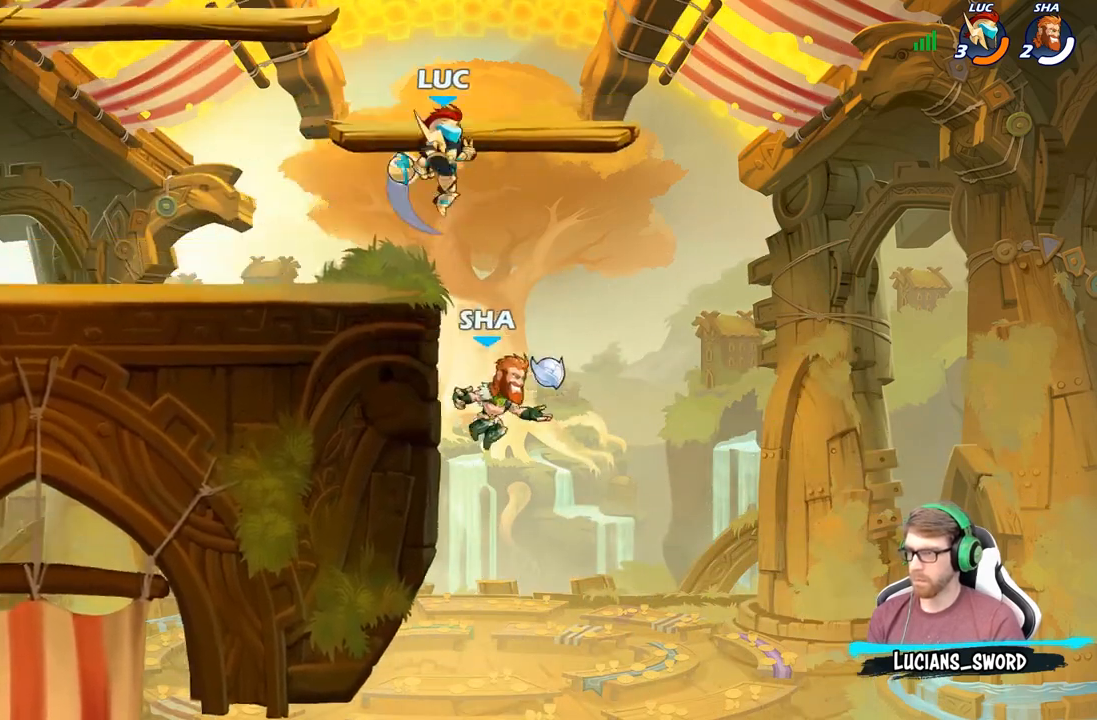
{"buttons": [], "left_stick": "down-left", "right_stick": "center", "events": [[217, "A", "down"], [367, "A", "up"], [483, "left_stick", "down-left"]]}
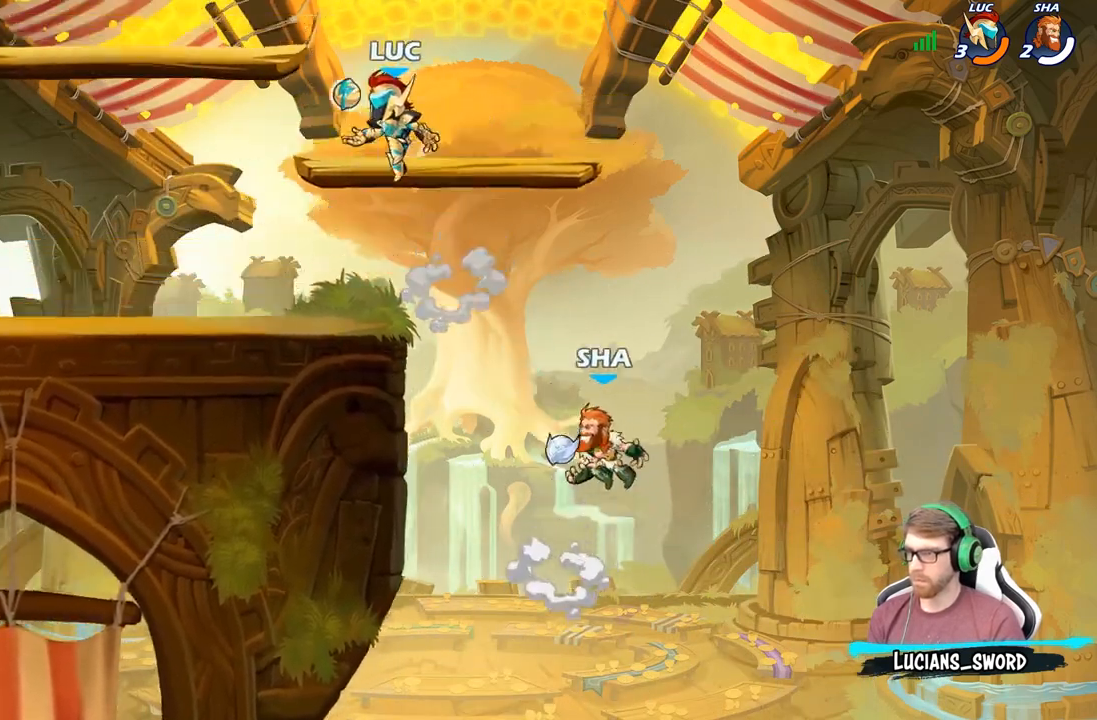
{"buttons": ["B"], "left_stick": "down", "right_stick": "center", "events": [[233, "left_stick", "left"], [367, "left_stick", "right"], [467, "B", "down"], [467, "left_stick", "down"]]}
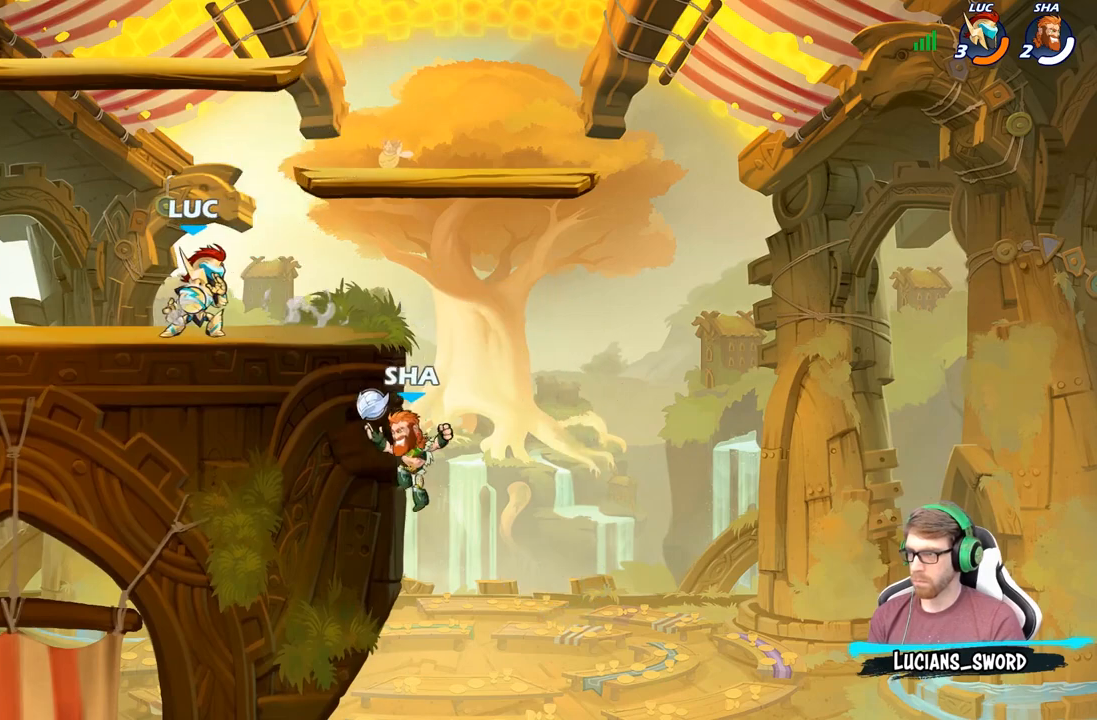
{"buttons": ["B"], "left_stick": "down", "right_stick": "center", "events": []}
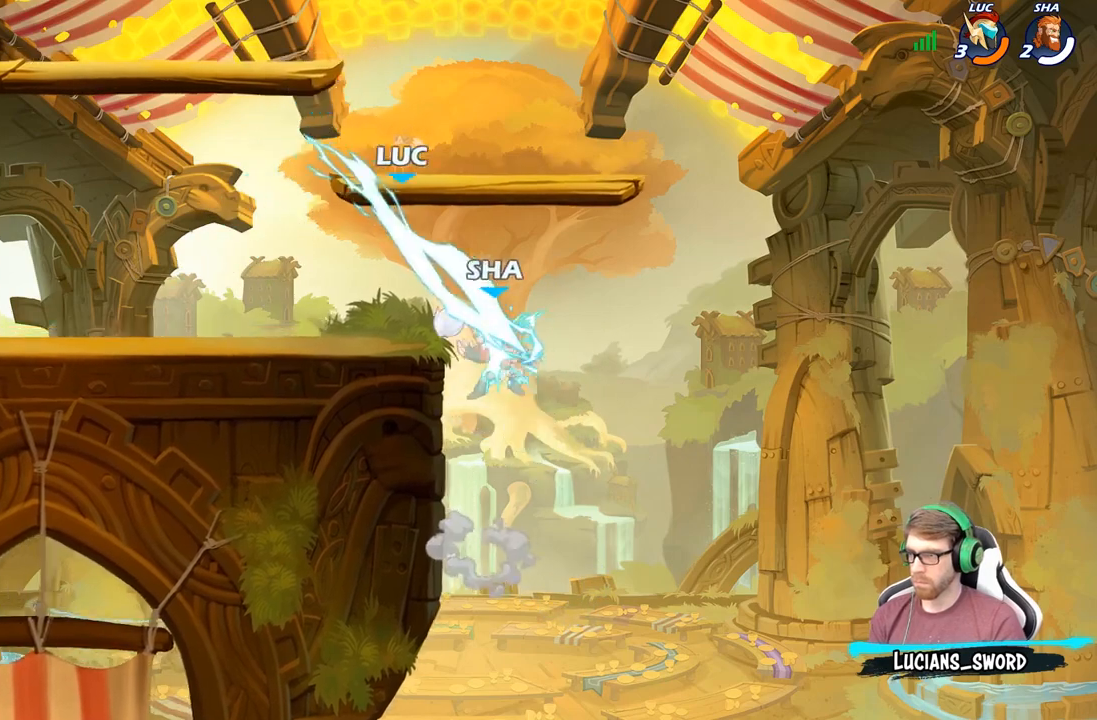
{"buttons": [], "left_stick": "center", "right_stick": "center", "events": [[317, "B", "up"], [350, "left_stick", "center"]]}
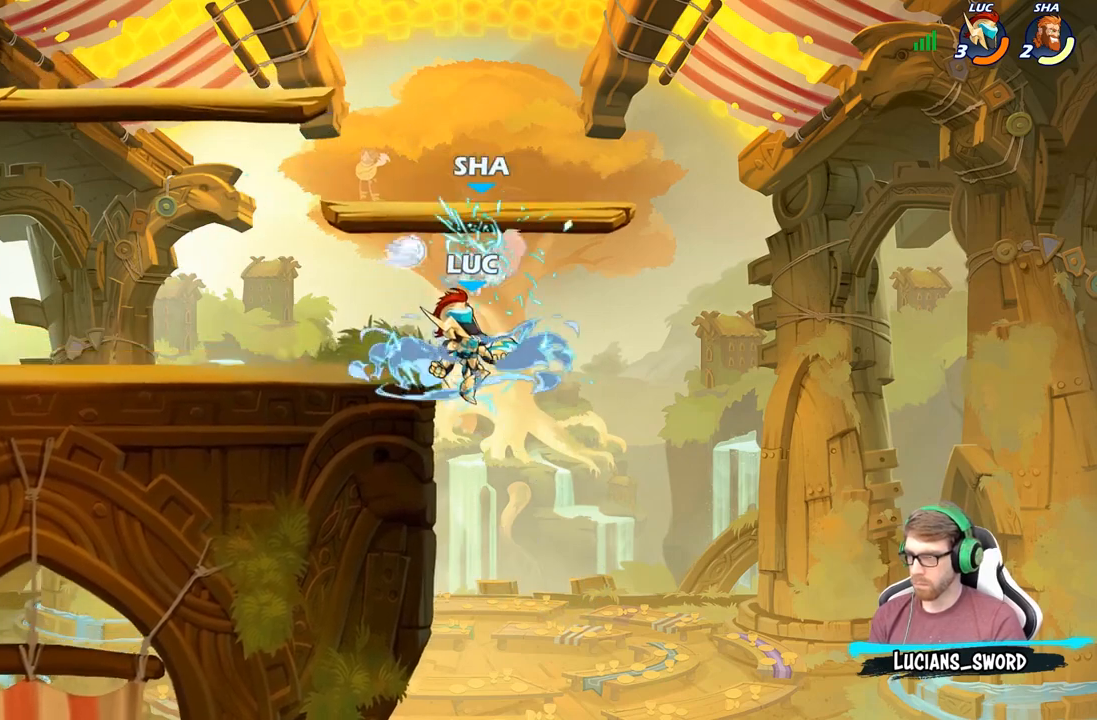
{"buttons": ["B"], "left_stick": "left", "right_stick": "center", "events": [[317, "A", "down"], [333, "left_stick", "left"], [400, "B", "down"], [417, "A", "up"]]}